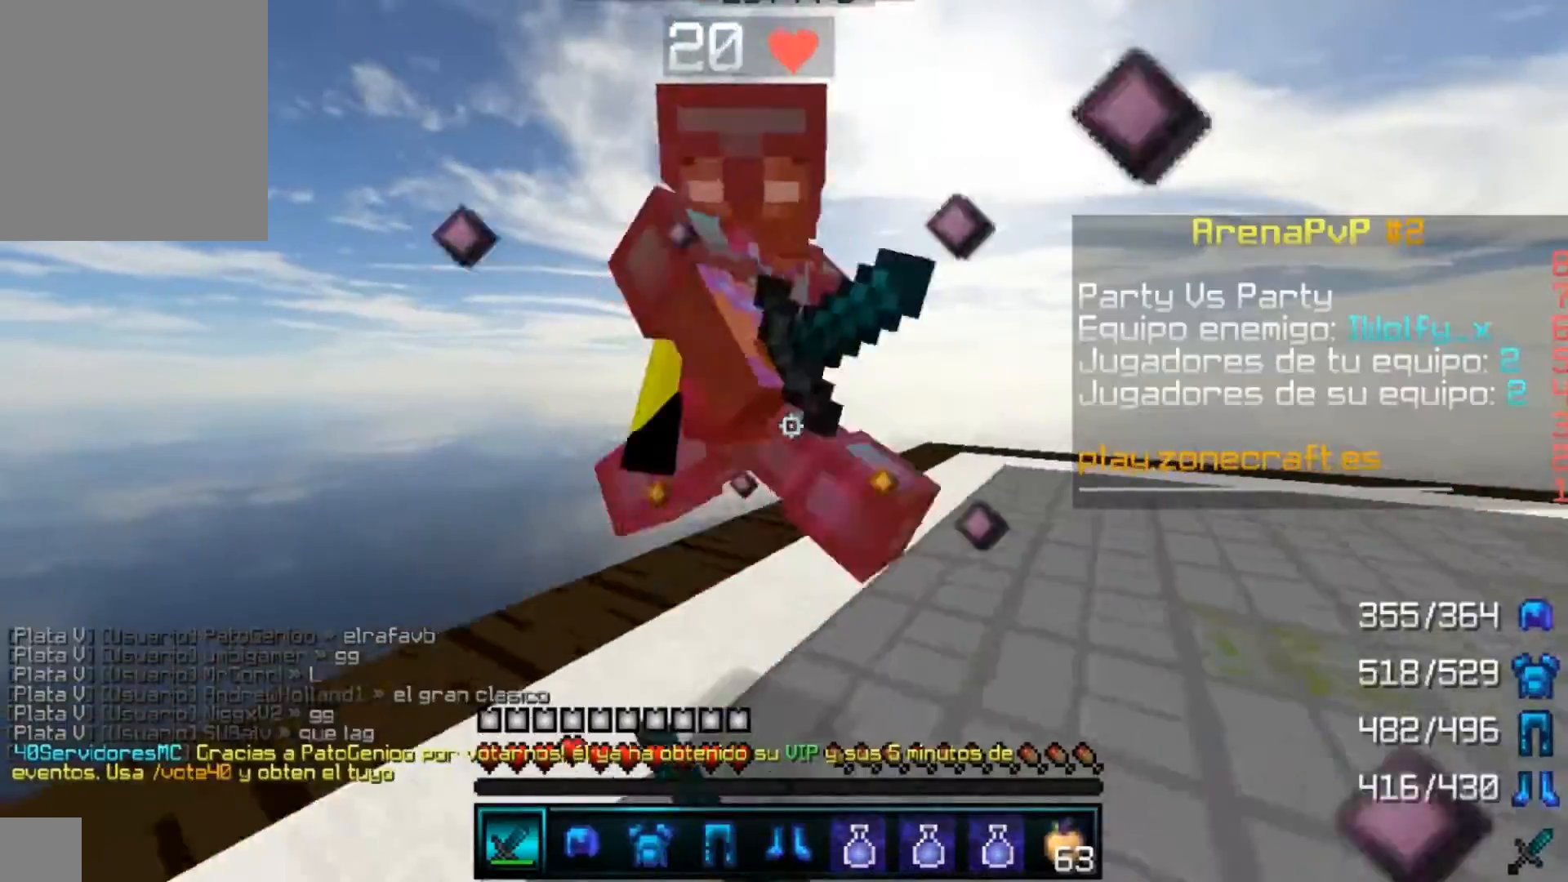
Gameplay with keyboard and mouse; each line is a JSON object with the keys and mouse buttons held at the frame after it. "events" lists presses ("down") and releases ("up") of "a", "d", "s", "w", "mouse_left" and "mouse_right" between this image and that frame as [ms after this image, input, new state], when the widget could be followed in between. "mouse_left", "mouse_right" = the "left", "right" buttons of the "mouse" list. No other keys are recorded. Fast repeated clicks can show as one long hold. Mouse movement is not recorded.
{"keys": ["a", "w"], "mouse": []}
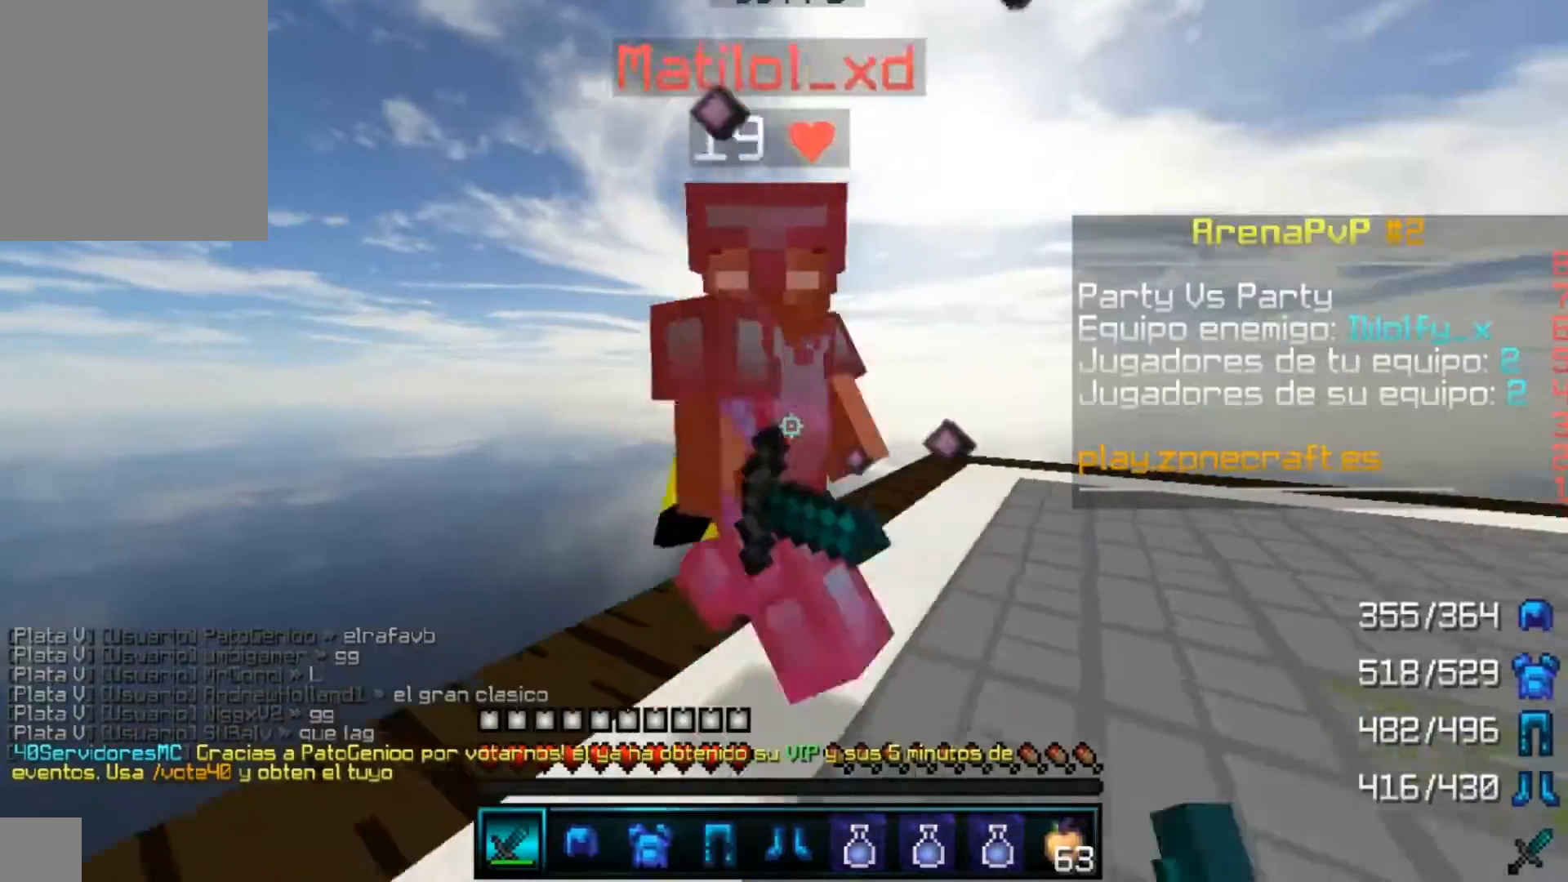
{"keys": ["a", "w"], "mouse": [], "events": [[67, "a", "up"], [133, "d", "down"], [133, "mouse_left", "down"], [233, "d", "up"], [233, "mouse_left", "up"], [300, "mouse_left", "down"], [333, "a", "down"], [333, "mouse_left", "up"], [433, "mouse_left", "down"], [500, "mouse_left", "up"]]}
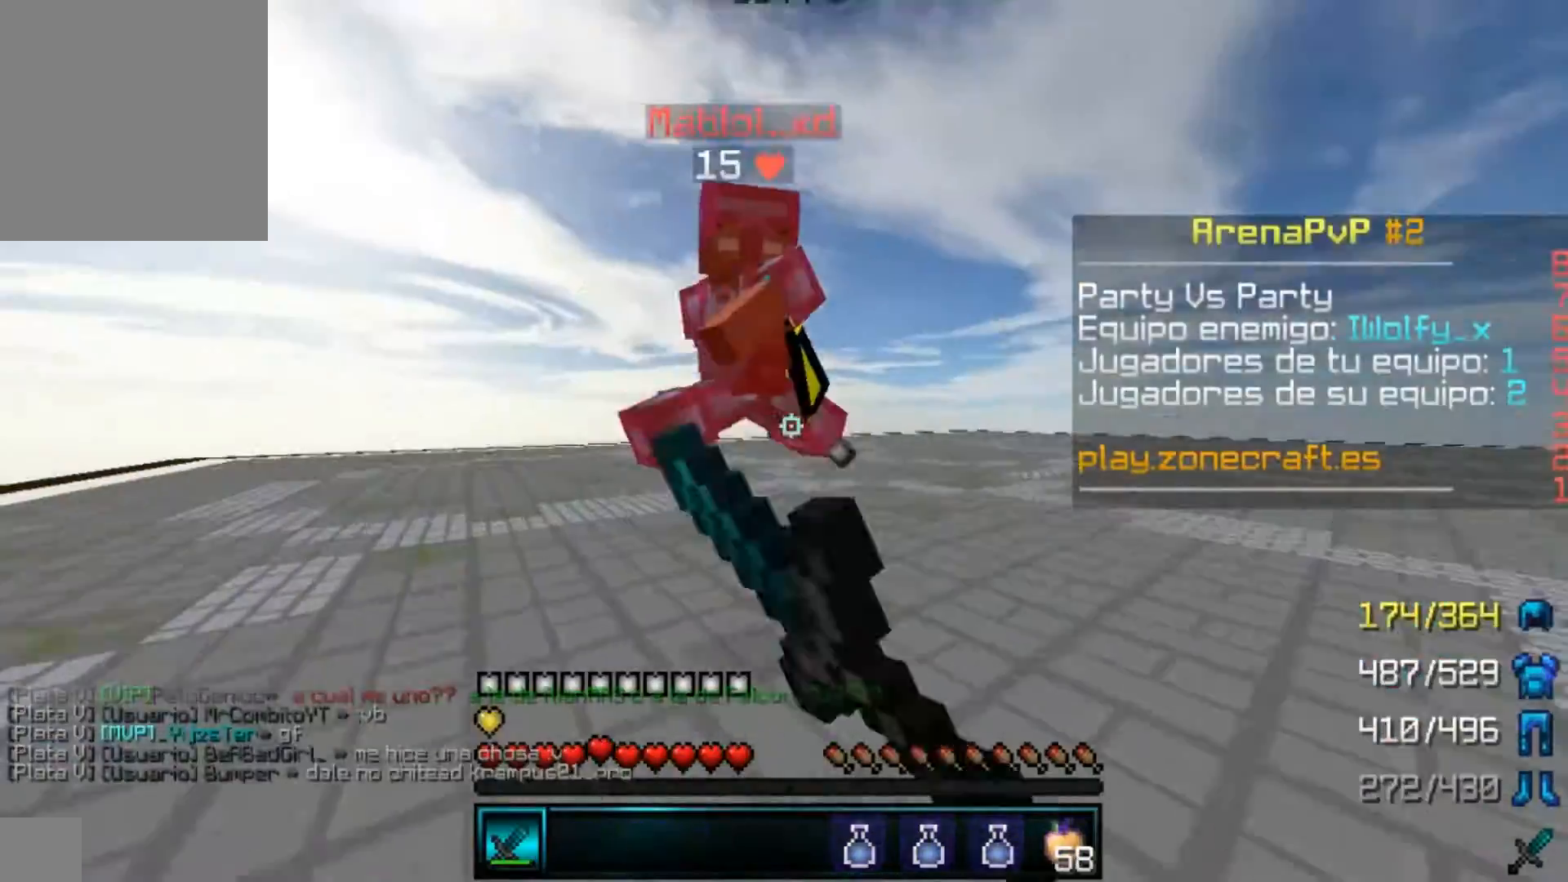
{"keys": ["d", "w"], "mouse": [], "events": [[33, "mouse_left", "down"], [100, "a", "up"], [100, "d", "down"], [100, "mouse_left", "up"], [133, "a", "down"], [167, "d", "up"], [167, "mouse_left", "down"], [167, "w", "up"], [233, "mouse_left", "up"], [267, "mouse_left", "down"], [267, "w", "down"], [333, "a", "up"], [367, "mouse_left", "up"], [433, "mouse_left", "down"], [500, "d", "down"], [500, "mouse_left", "up"]]}
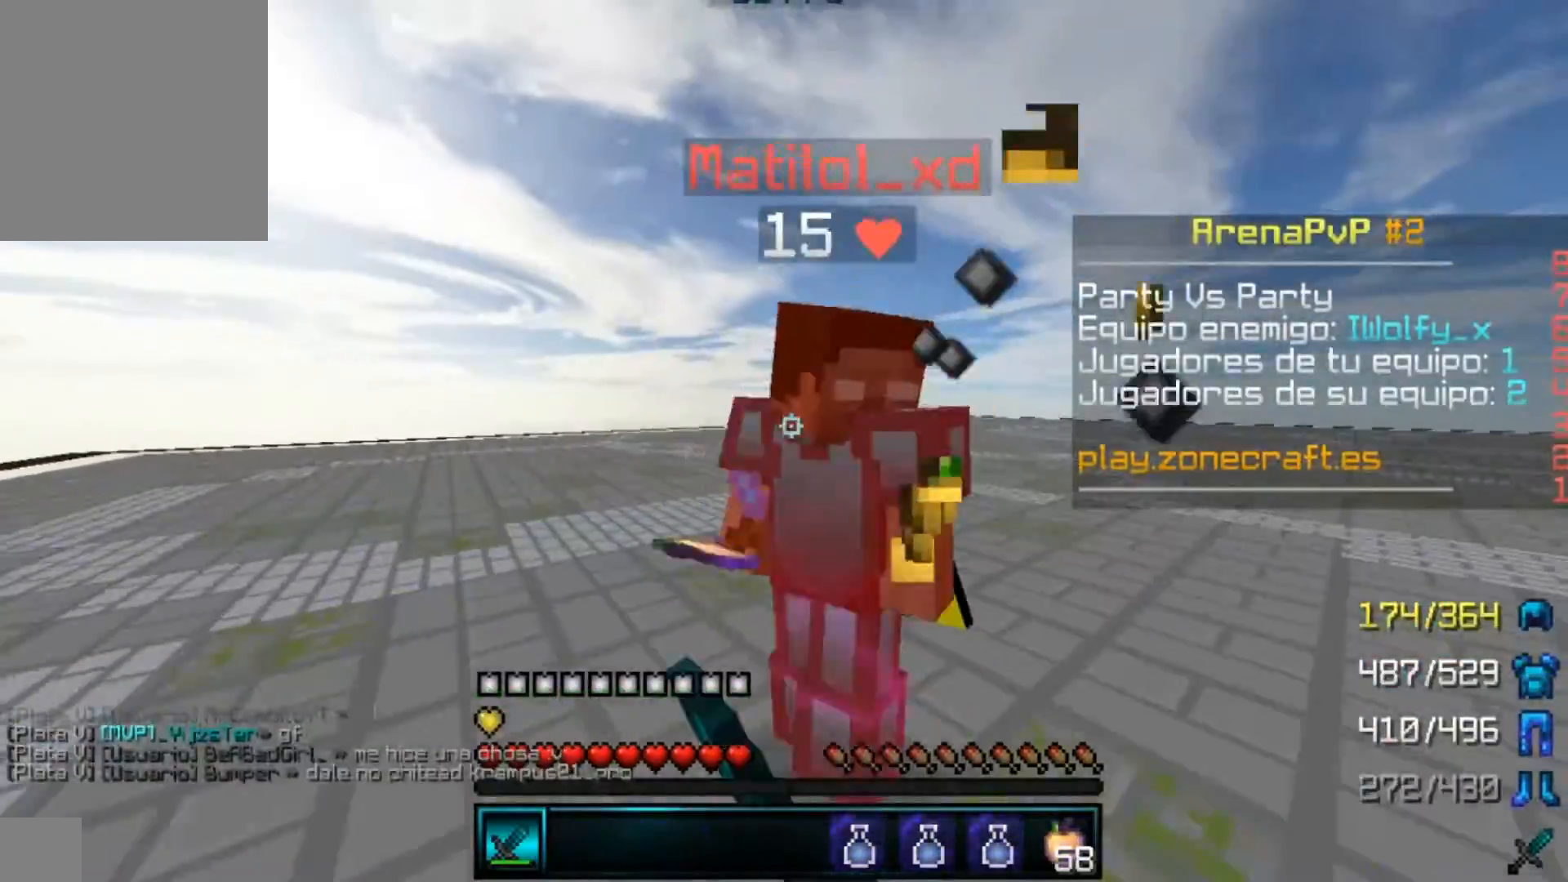
{"keys": ["w"], "mouse": []}
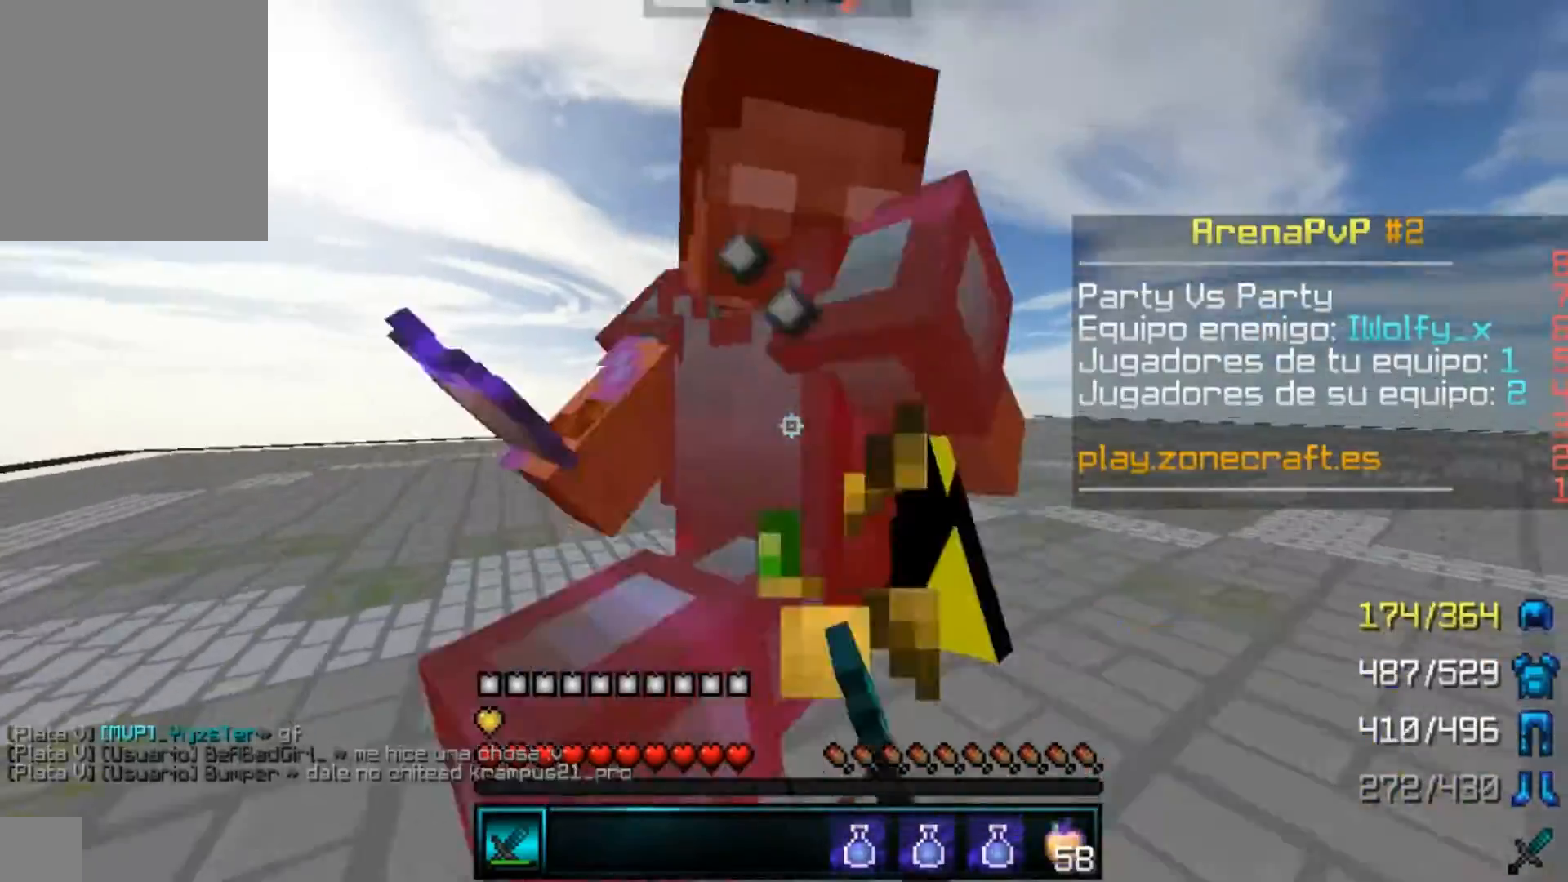
{"keys": ["s"], "mouse": ["left"]}